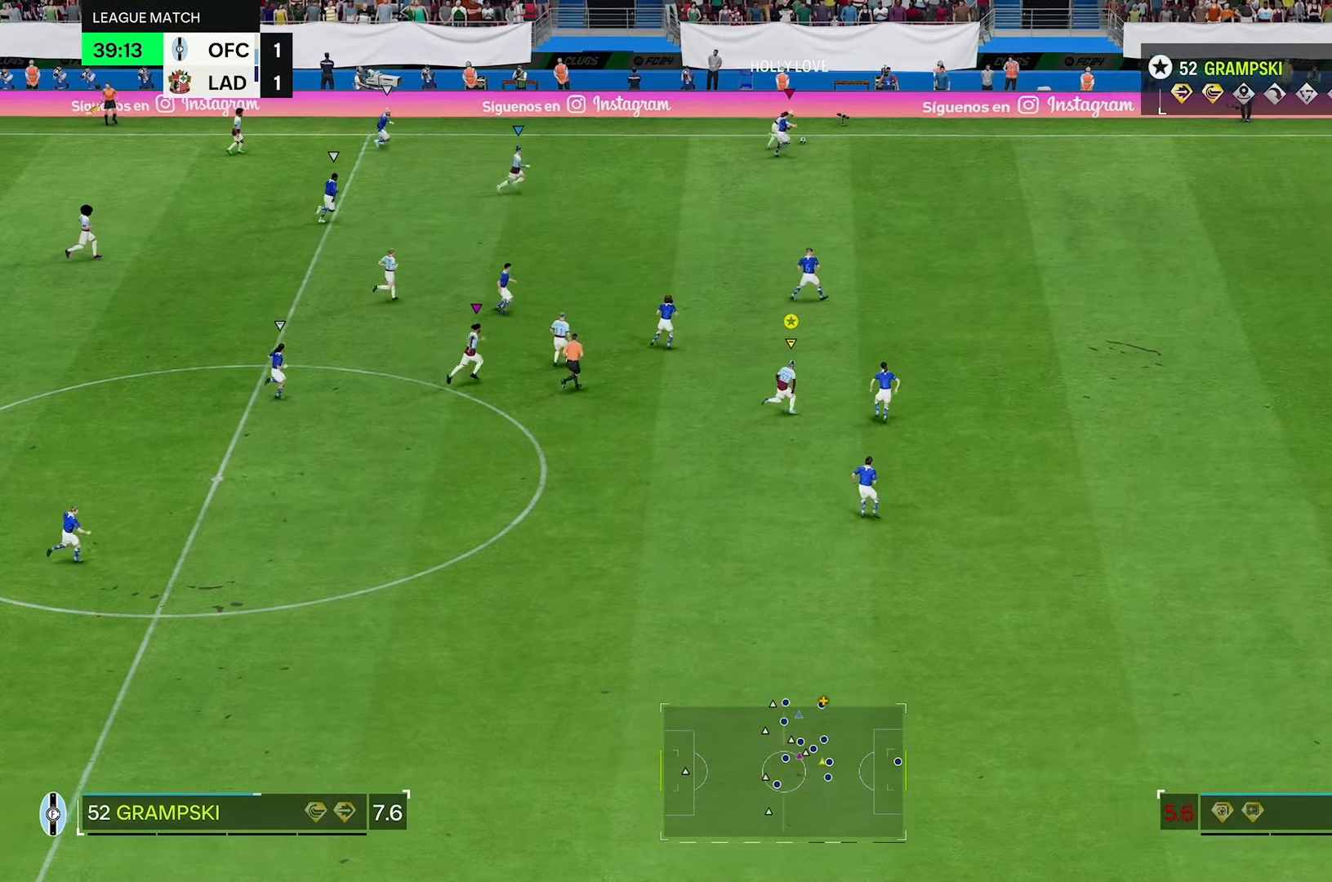
Gameplay with a controller (Xbox layout); each line is a JSON object with the inputs held at the frame after it. "events" lists button and stick changes between this image and that frame as [ms after this image, input, new state], when the widget could be followed in between. Not read: L3 R3.
{"buttons": ["R2"], "left_stick": "up-right", "right_stick": "center", "events": []}
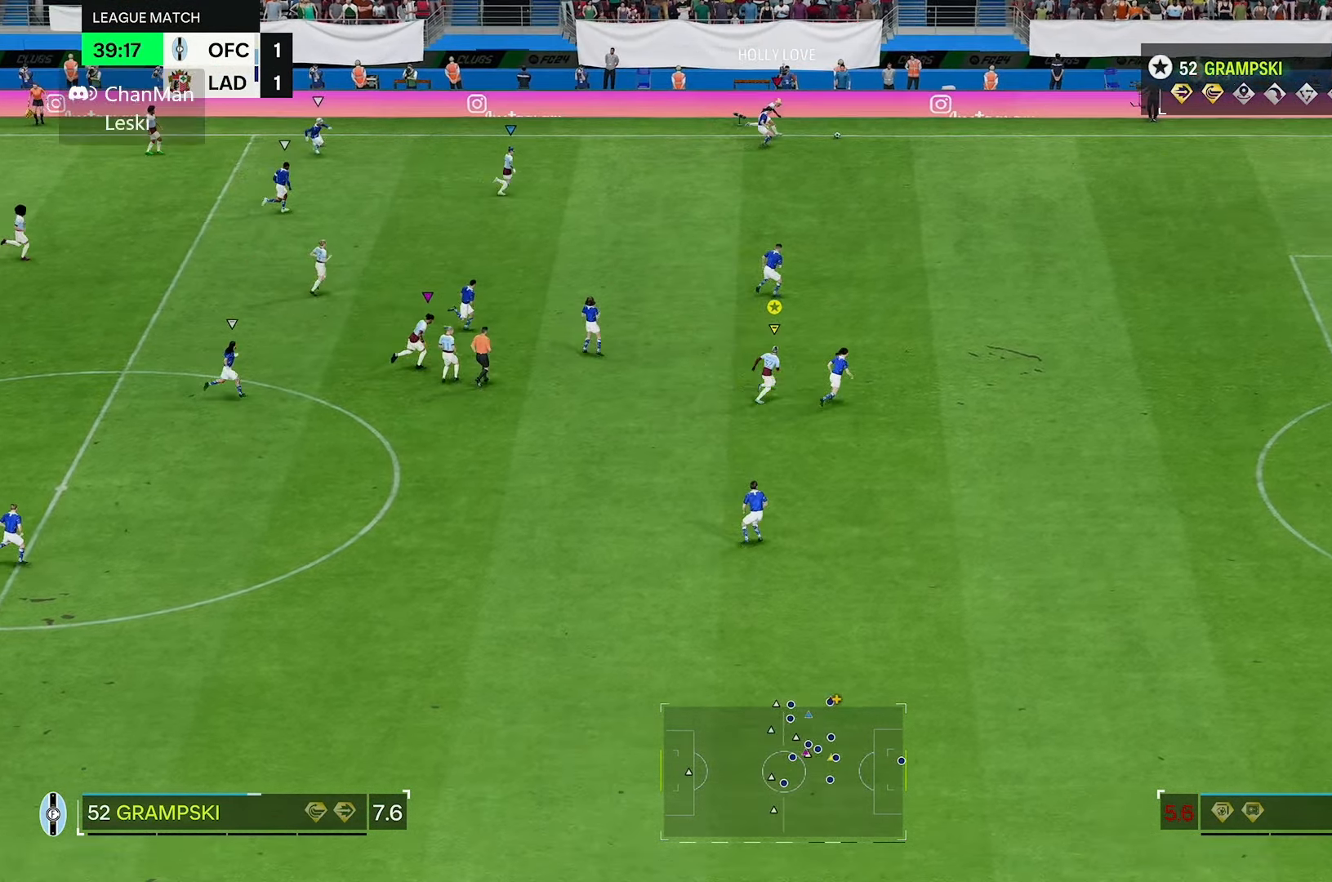
{"buttons": ["R2"], "left_stick": "up-right", "right_stick": "center", "events": []}
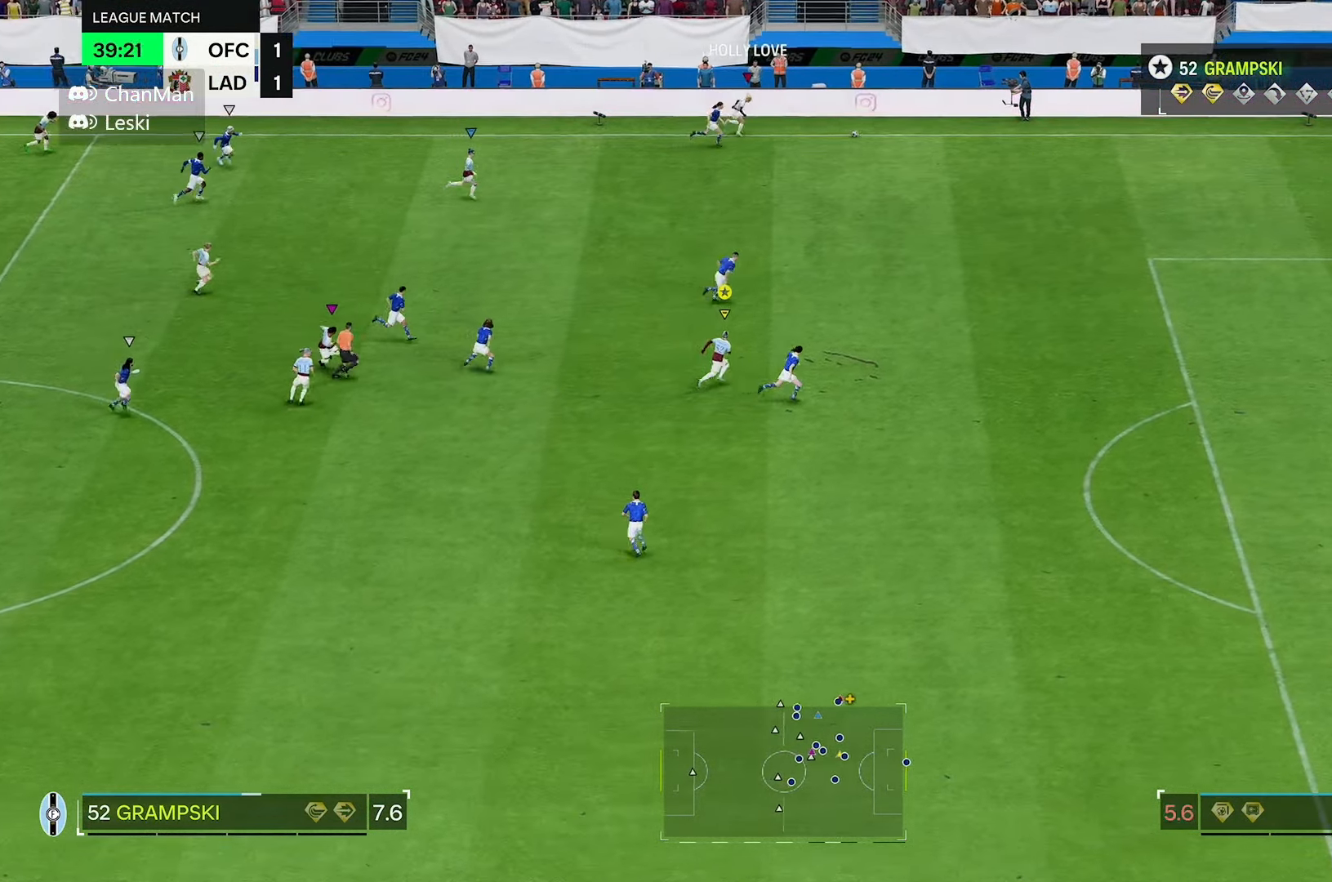
{"buttons": ["R2"], "left_stick": "right", "right_stick": "center", "events": [[184, "left_stick", "right"]]}
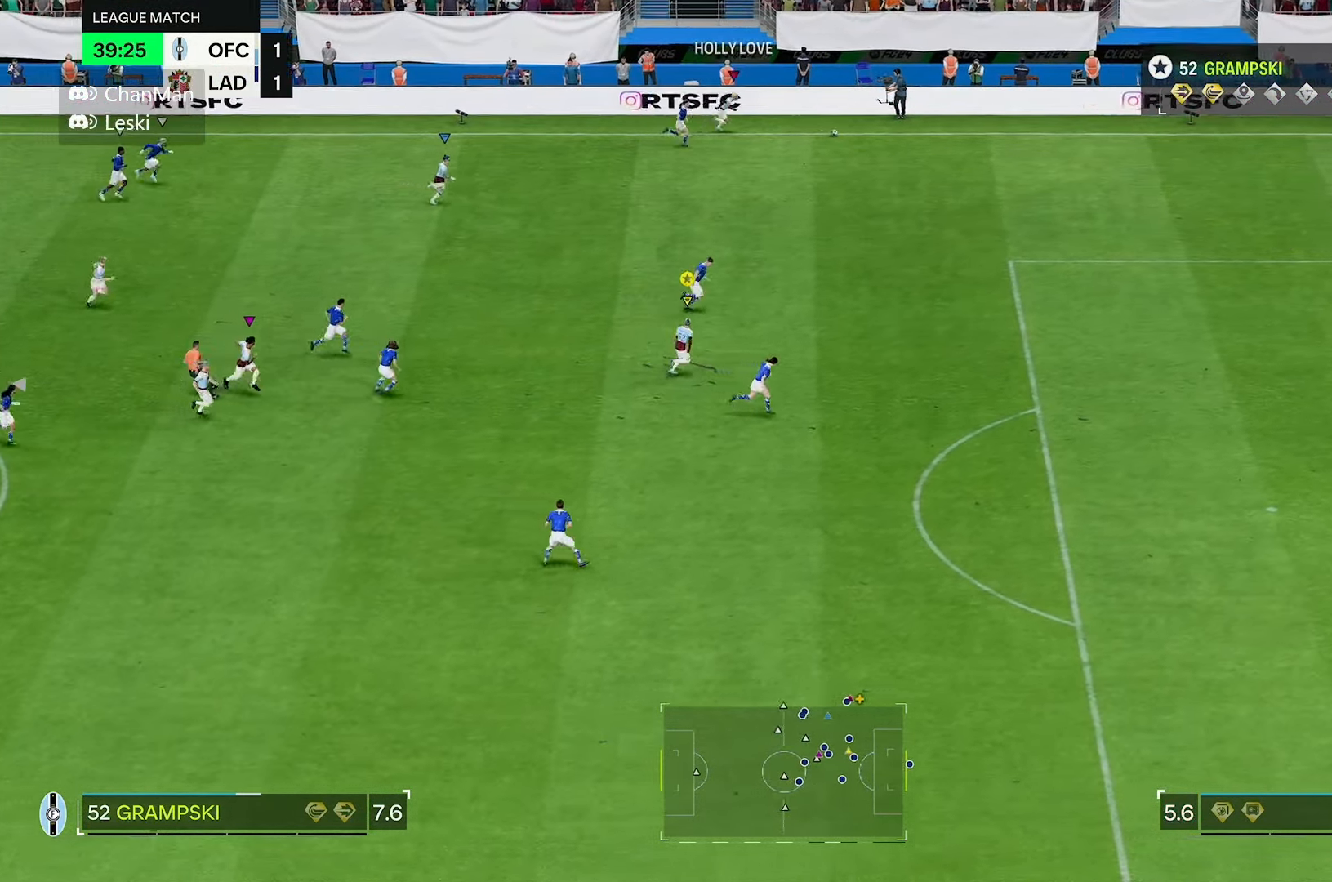
{"buttons": ["R2"], "left_stick": "right", "right_stick": "center", "events": [[200, "R2", "up"], [467, "R2", "down"]]}
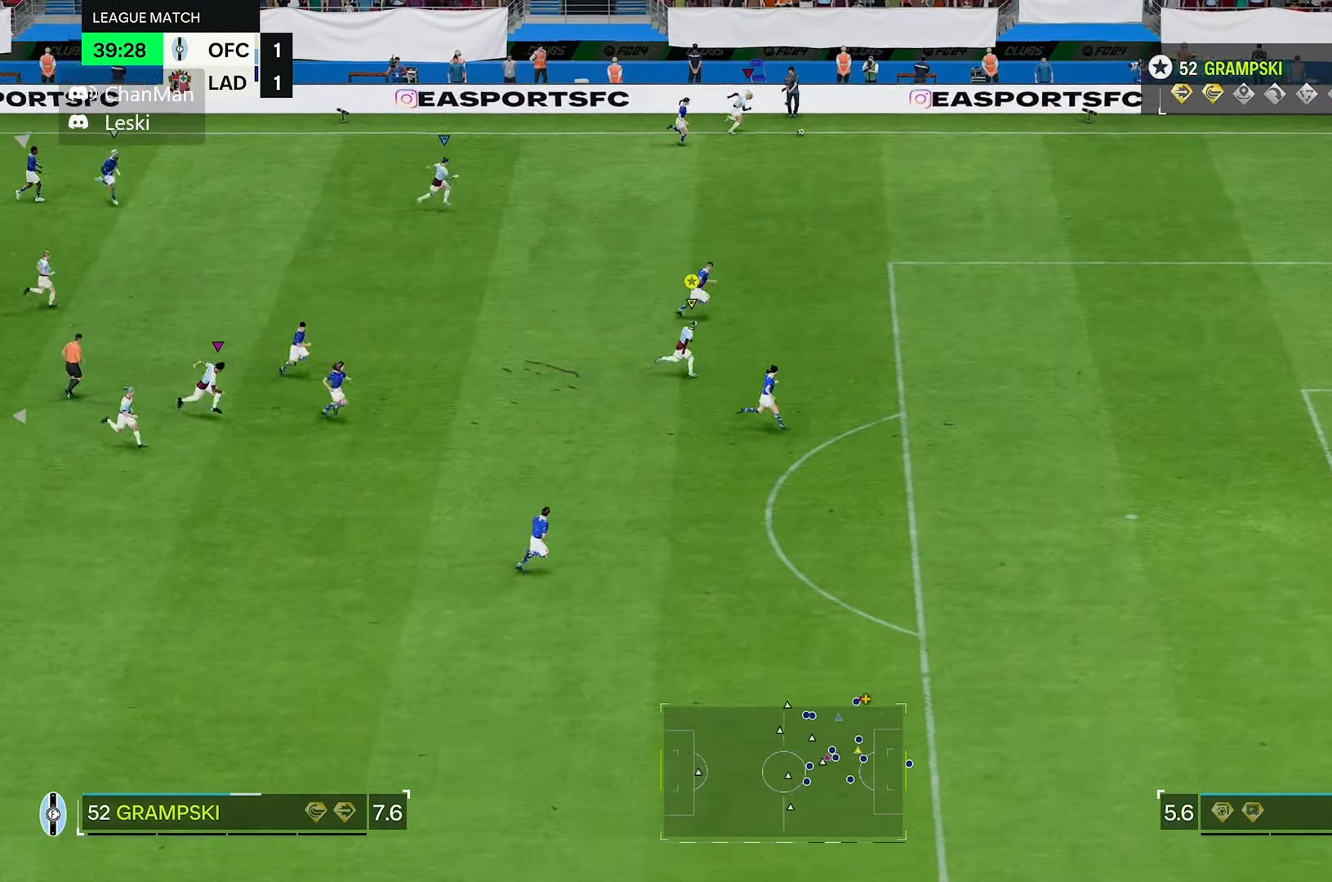
{"buttons": [], "left_stick": "down-right", "right_stick": "center", "events": [[317, "R2", "up"], [400, "left_stick", "down-right"]]}
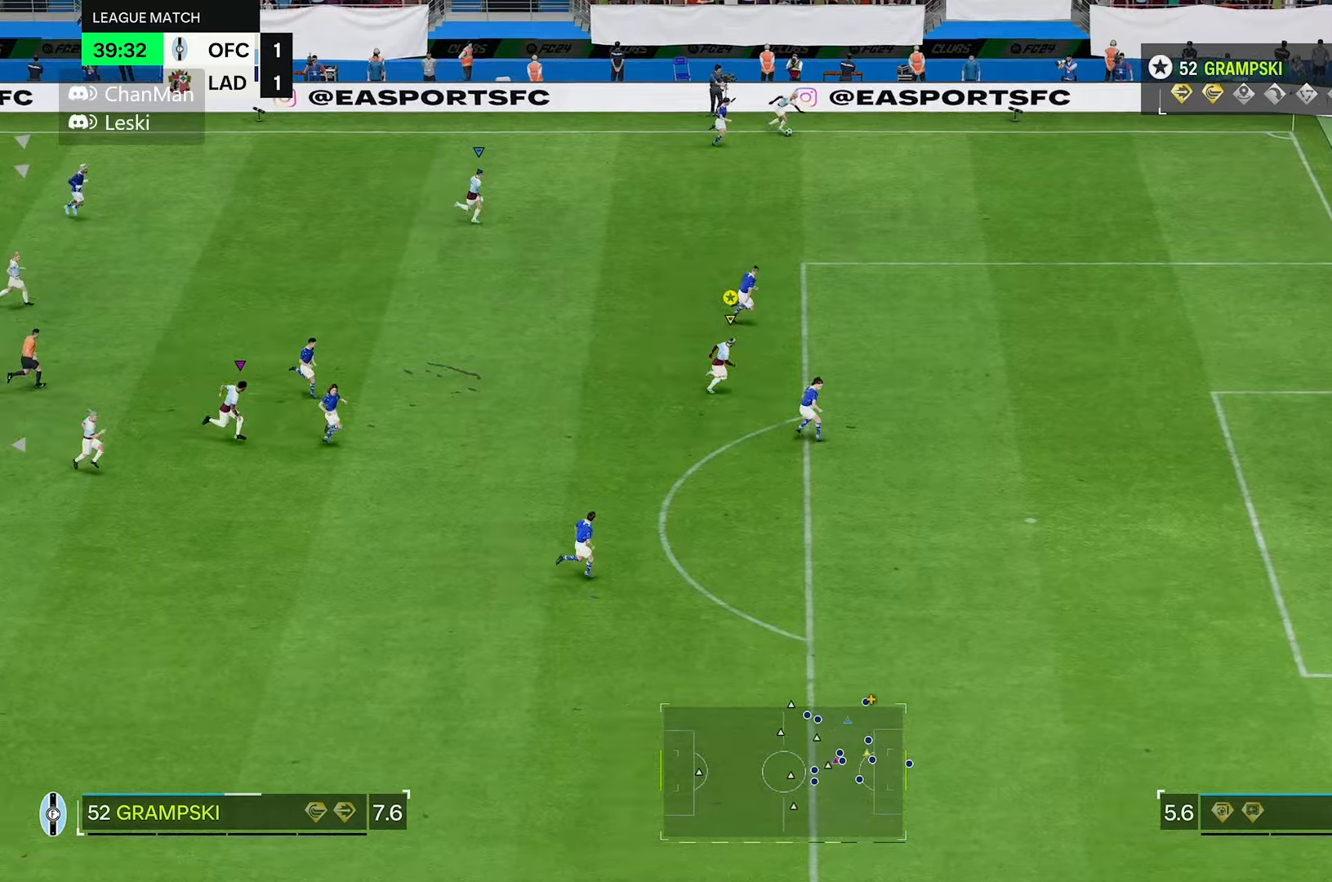
{"buttons": [], "left_stick": "down-right", "right_stick": "center", "events": []}
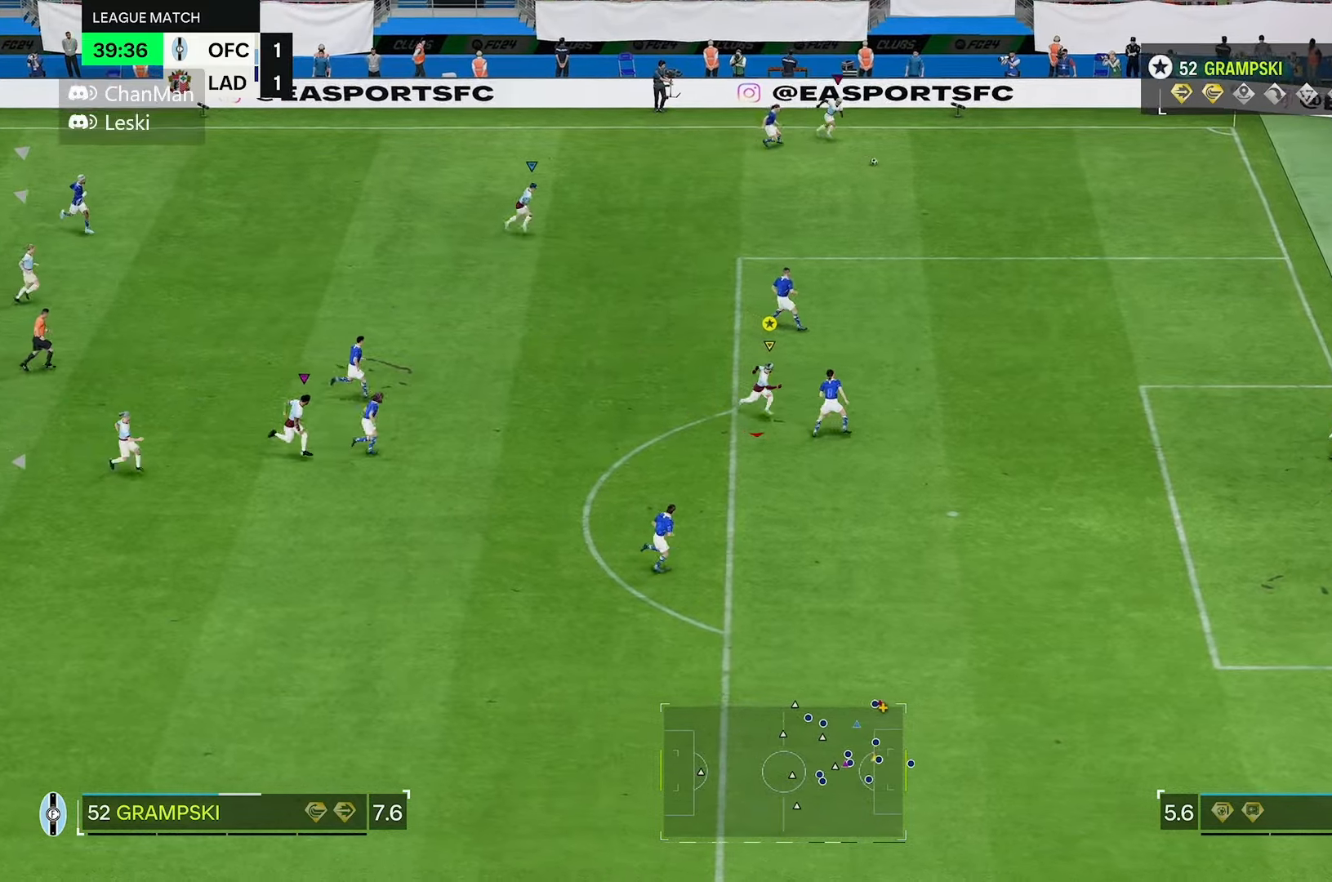
{"buttons": [], "left_stick": "down-right", "right_stick": "center", "events": []}
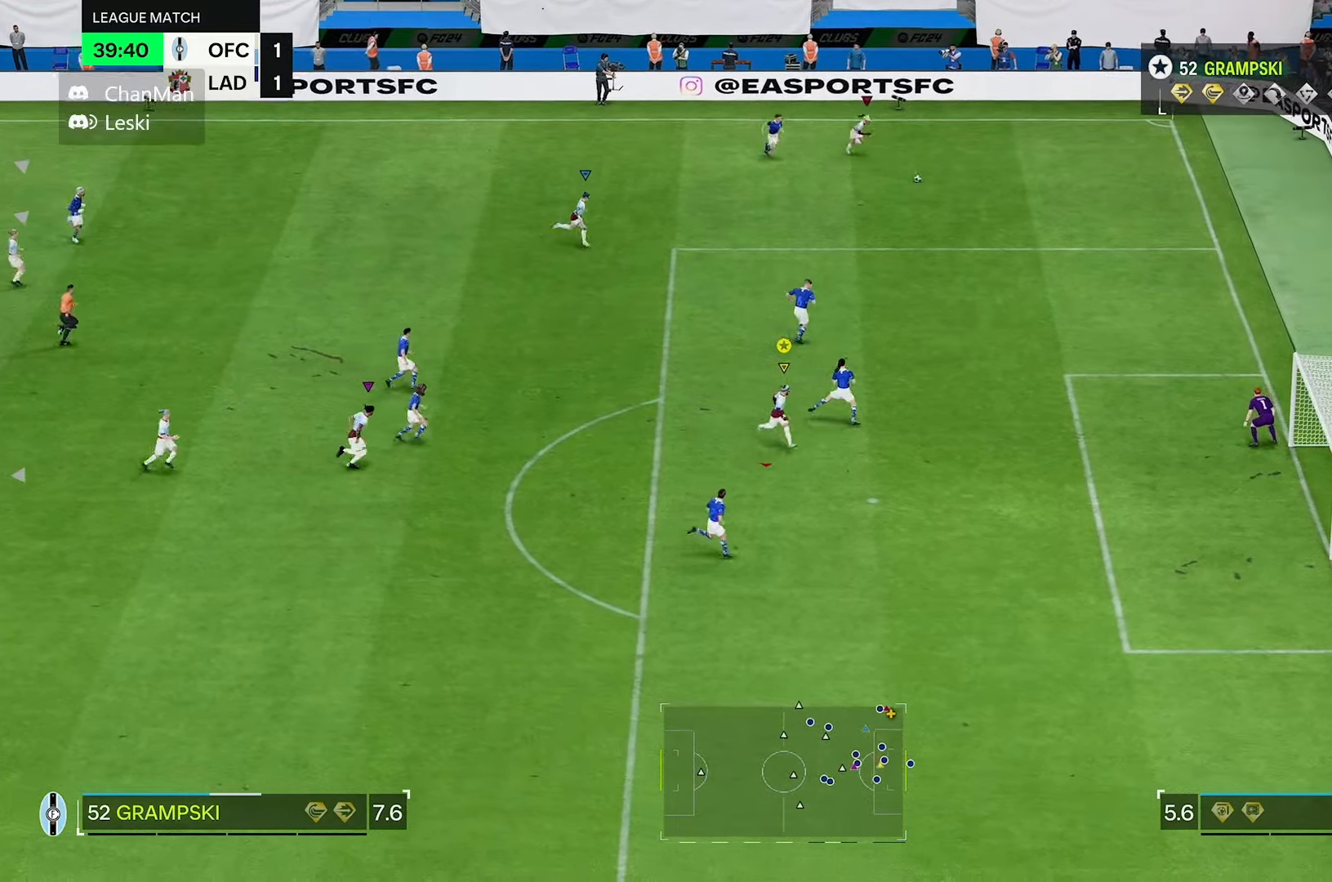
{"buttons": [], "left_stick": "down-right", "right_stick": "center", "events": []}
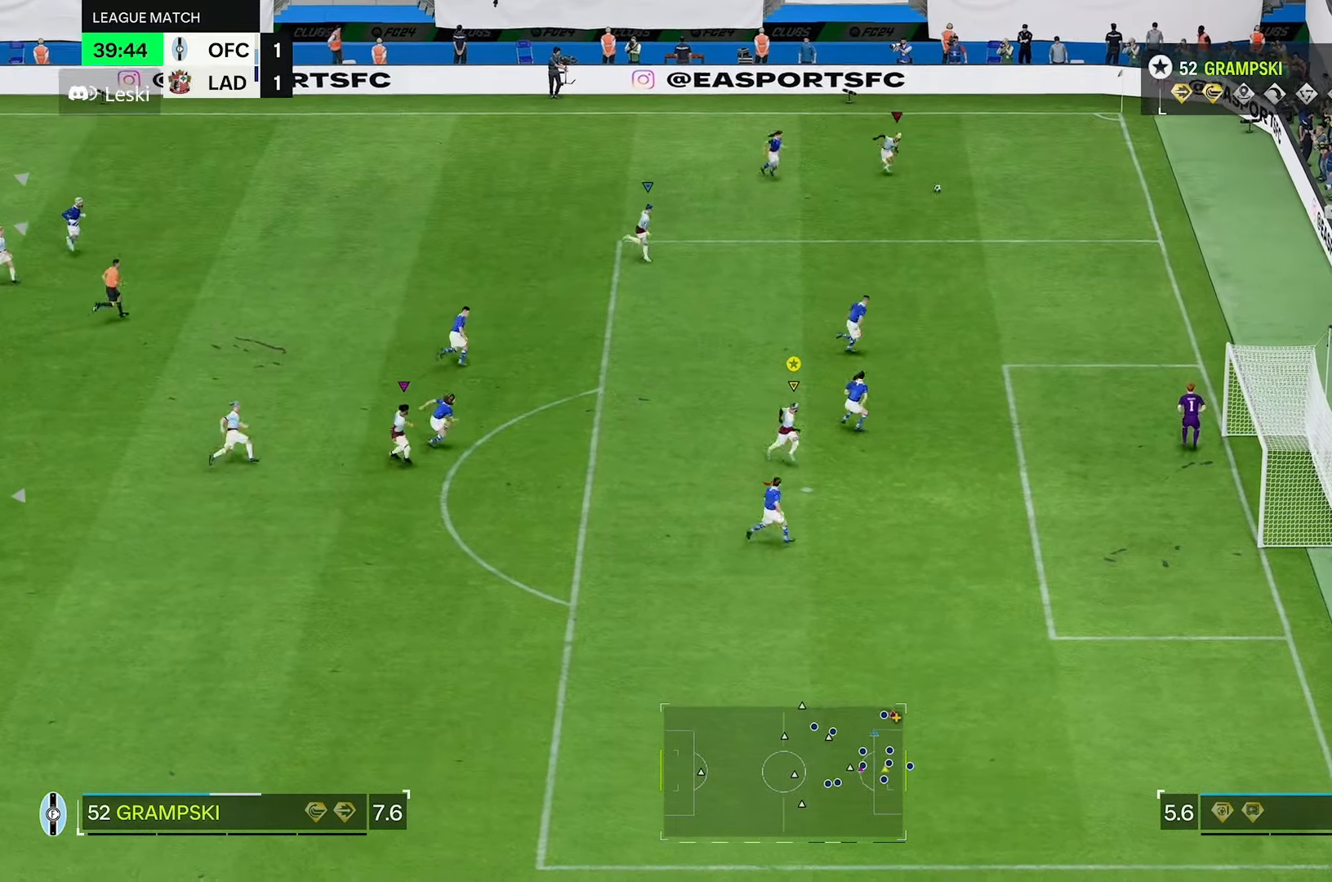
{"buttons": [], "left_stick": "right", "right_stick": "center", "events": [[234, "left_stick", "right"], [284, "R2", "down"], [434, "R2", "up"]]}
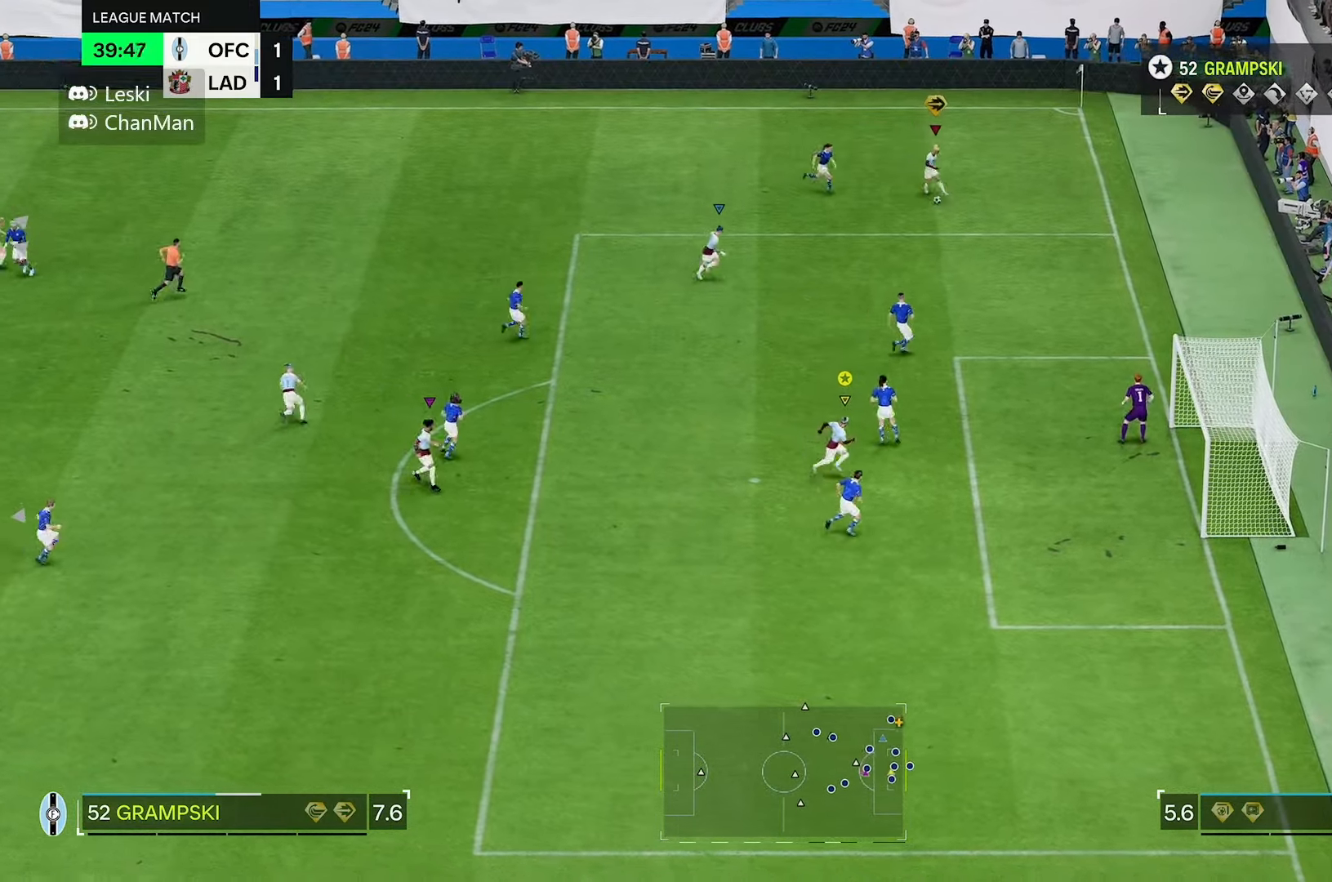
{"buttons": [], "left_stick": "down-left", "right_stick": "center", "events": [[384, "left_stick", "down"], [484, "left_stick", "down-left"]]}
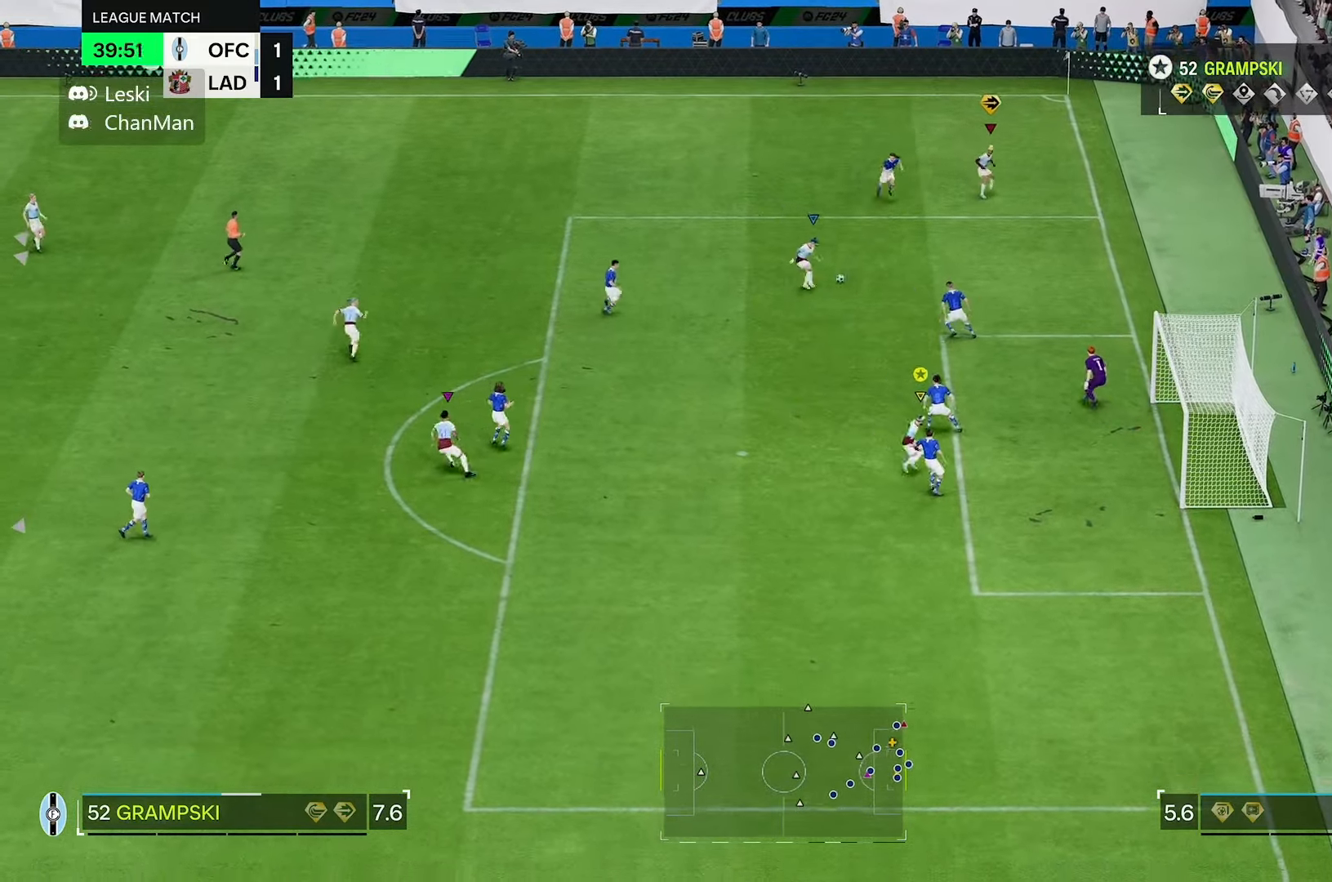
{"buttons": ["R2"], "left_stick": "left", "right_stick": "center"}
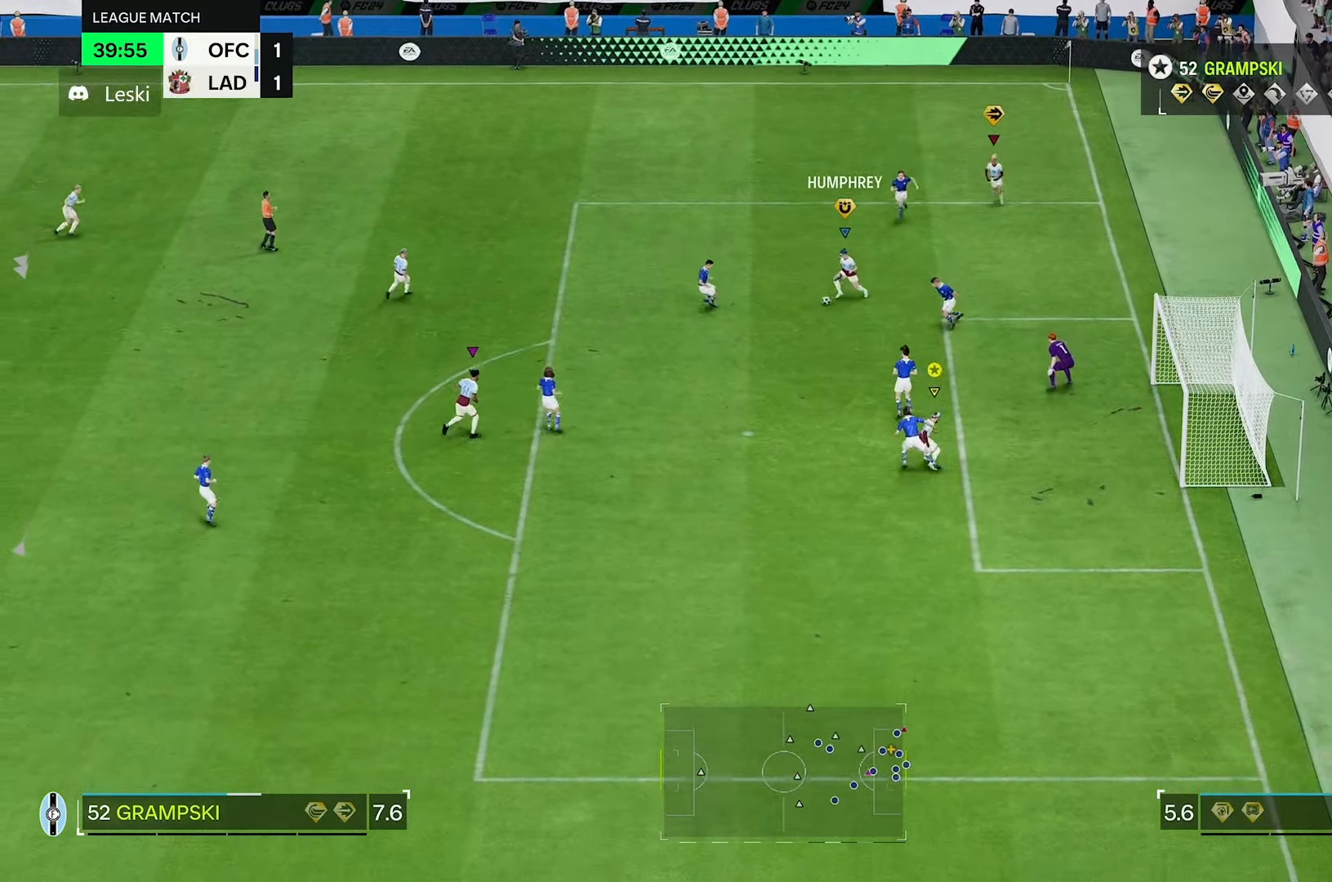
{"buttons": ["R2"], "left_stick": "left", "right_stick": "center", "events": [[384, "R2", "up"], [484, "R2", "down"]]}
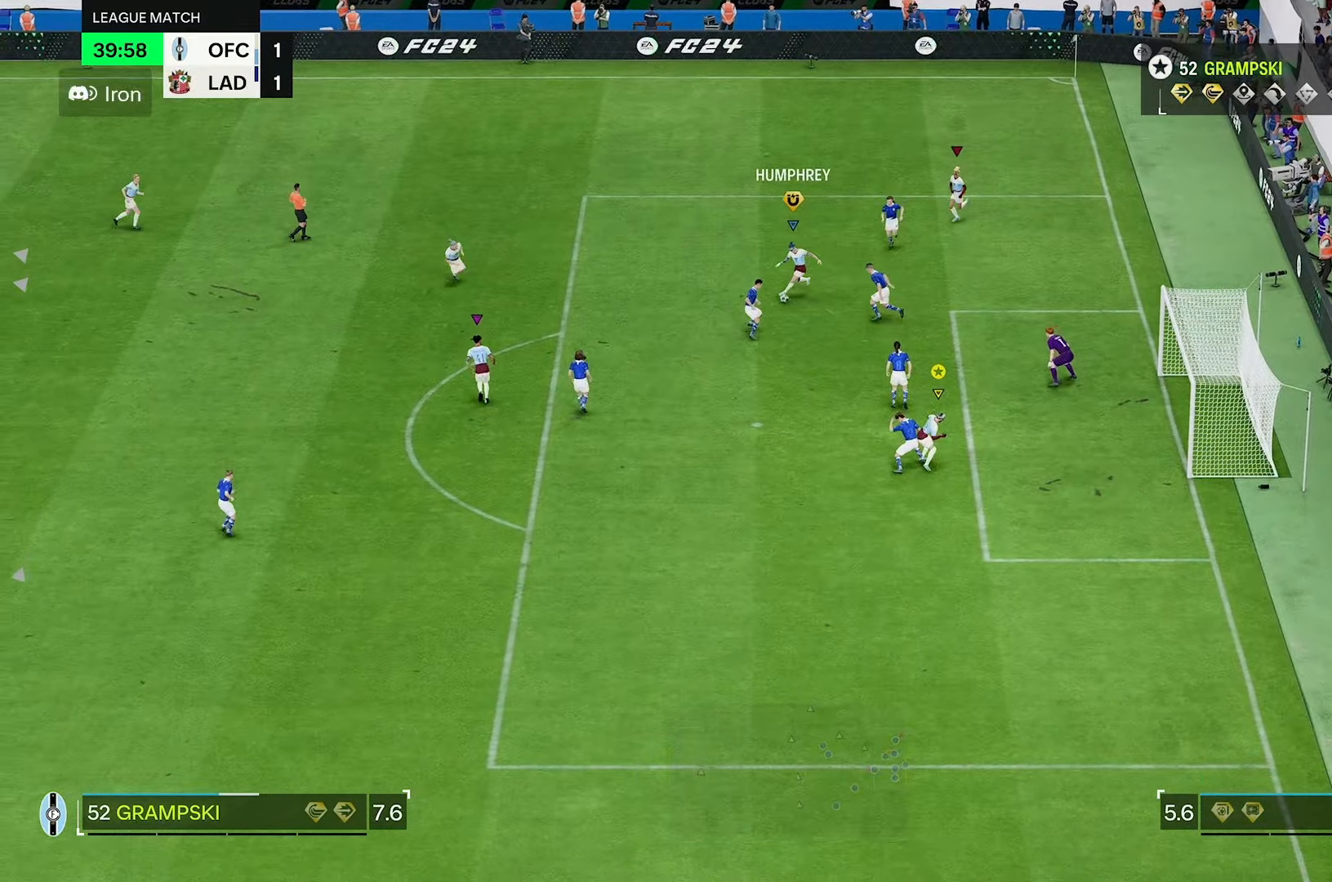
{"buttons": [], "left_stick": "left", "right_stick": "center", "events": [[450, "R2", "up"]]}
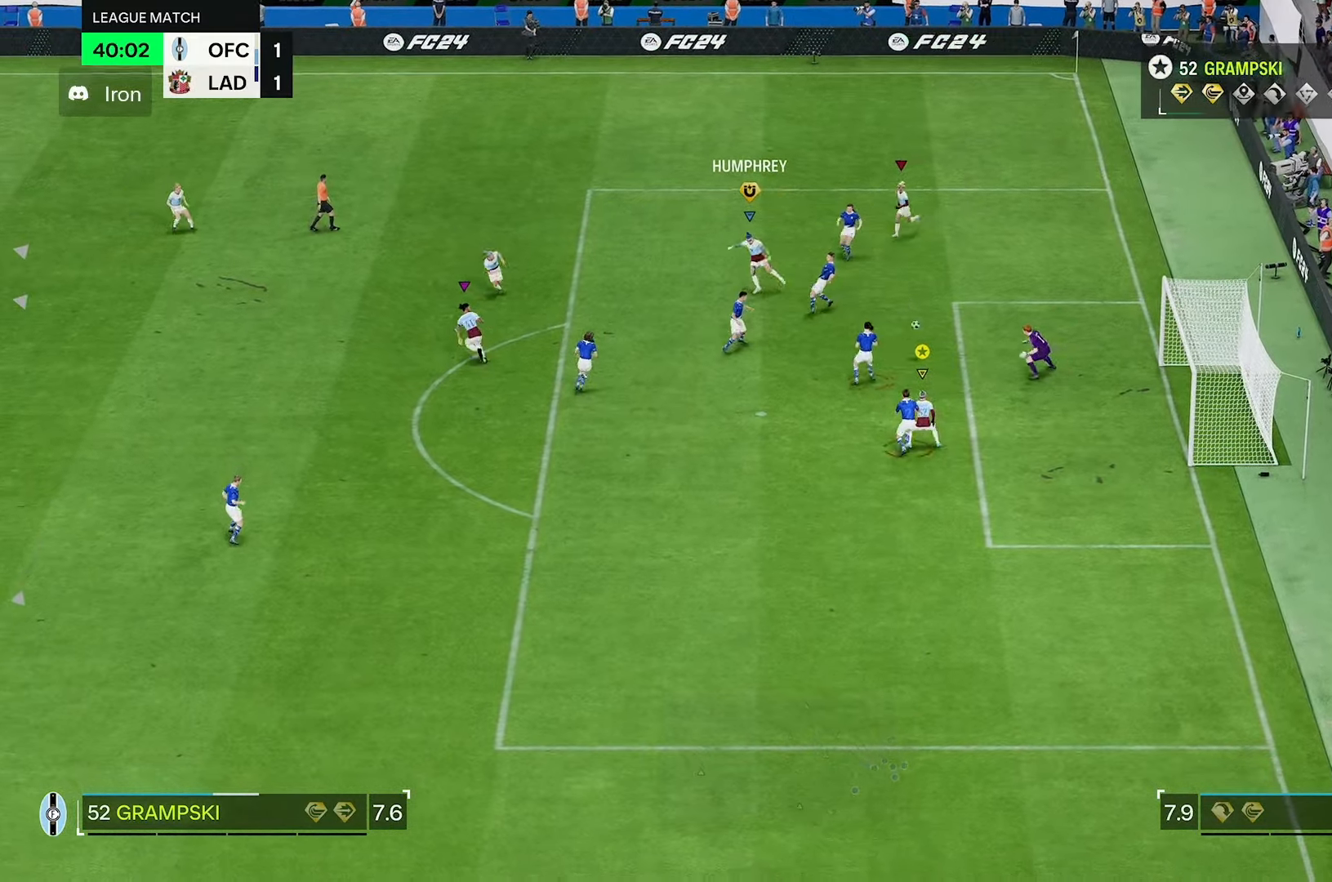
{"buttons": [], "left_stick": "down", "right_stick": "center", "events": [[284, "left_stick", "down-left"], [484, "left_stick", "down"]]}
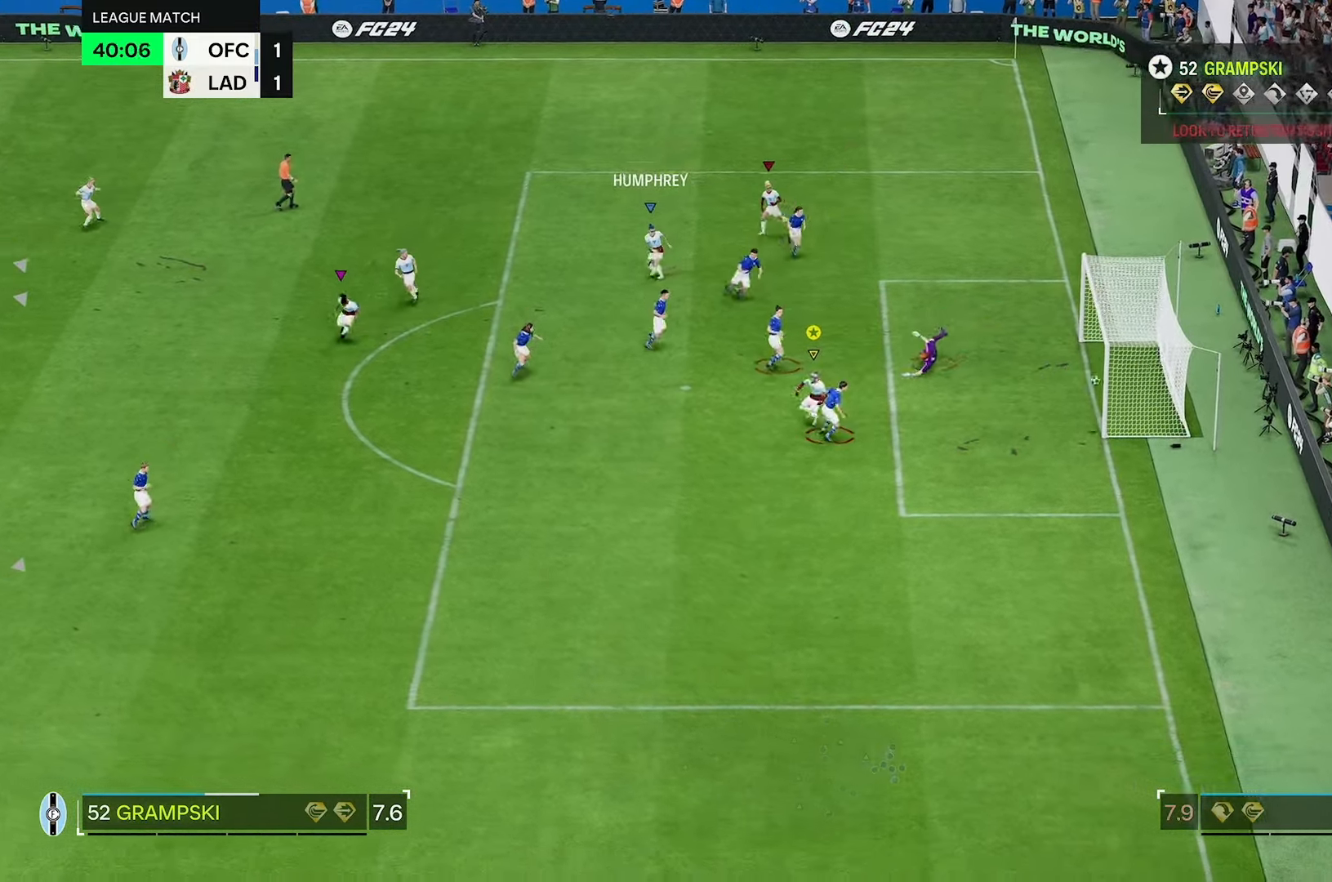
{"buttons": [], "left_stick": "down-right", "right_stick": "center", "events": [[484, "left_stick", "down-right"]]}
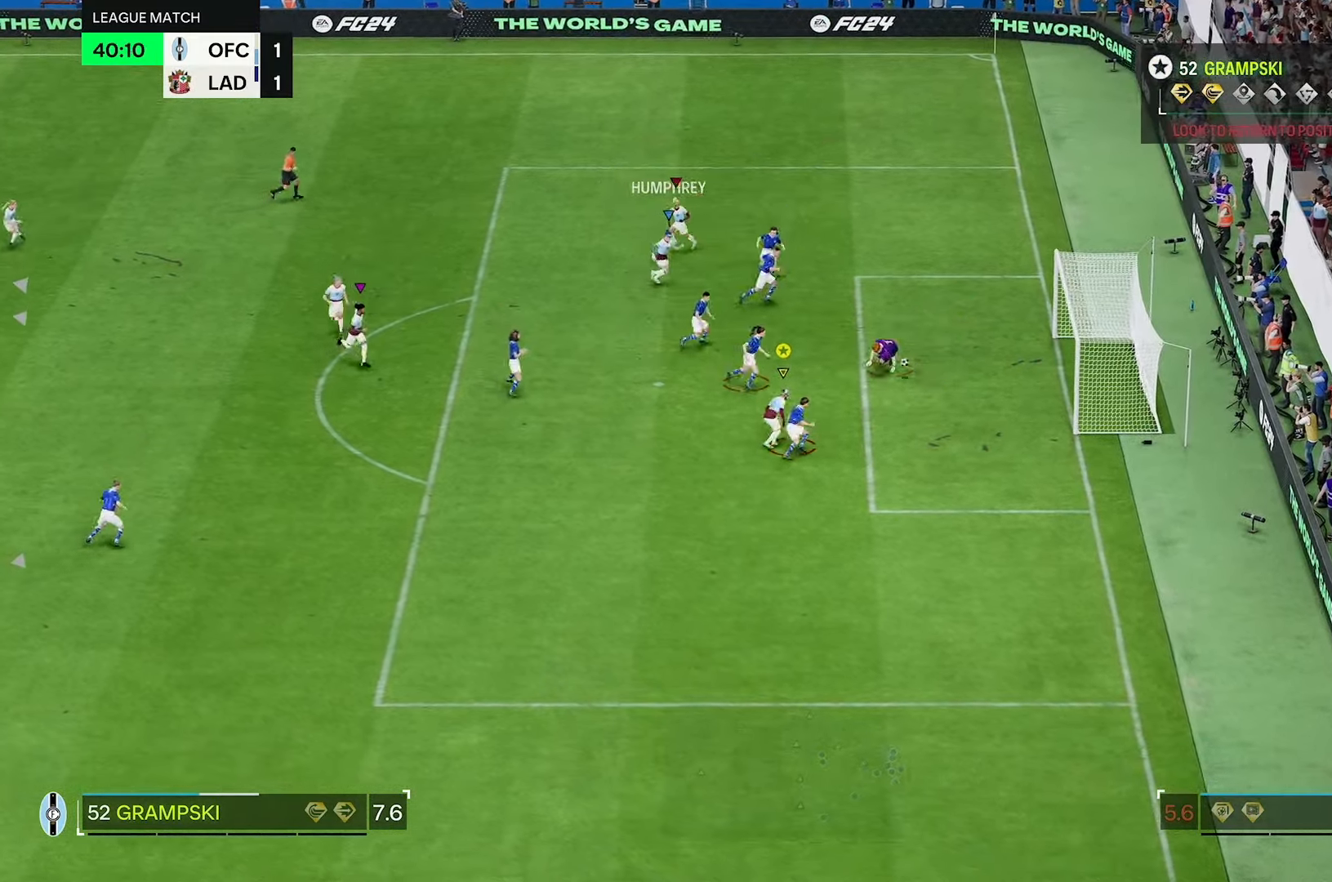
{"buttons": [], "left_stick": "up-right", "right_stick": "center", "events": [[217, "left_stick", "up-right"]]}
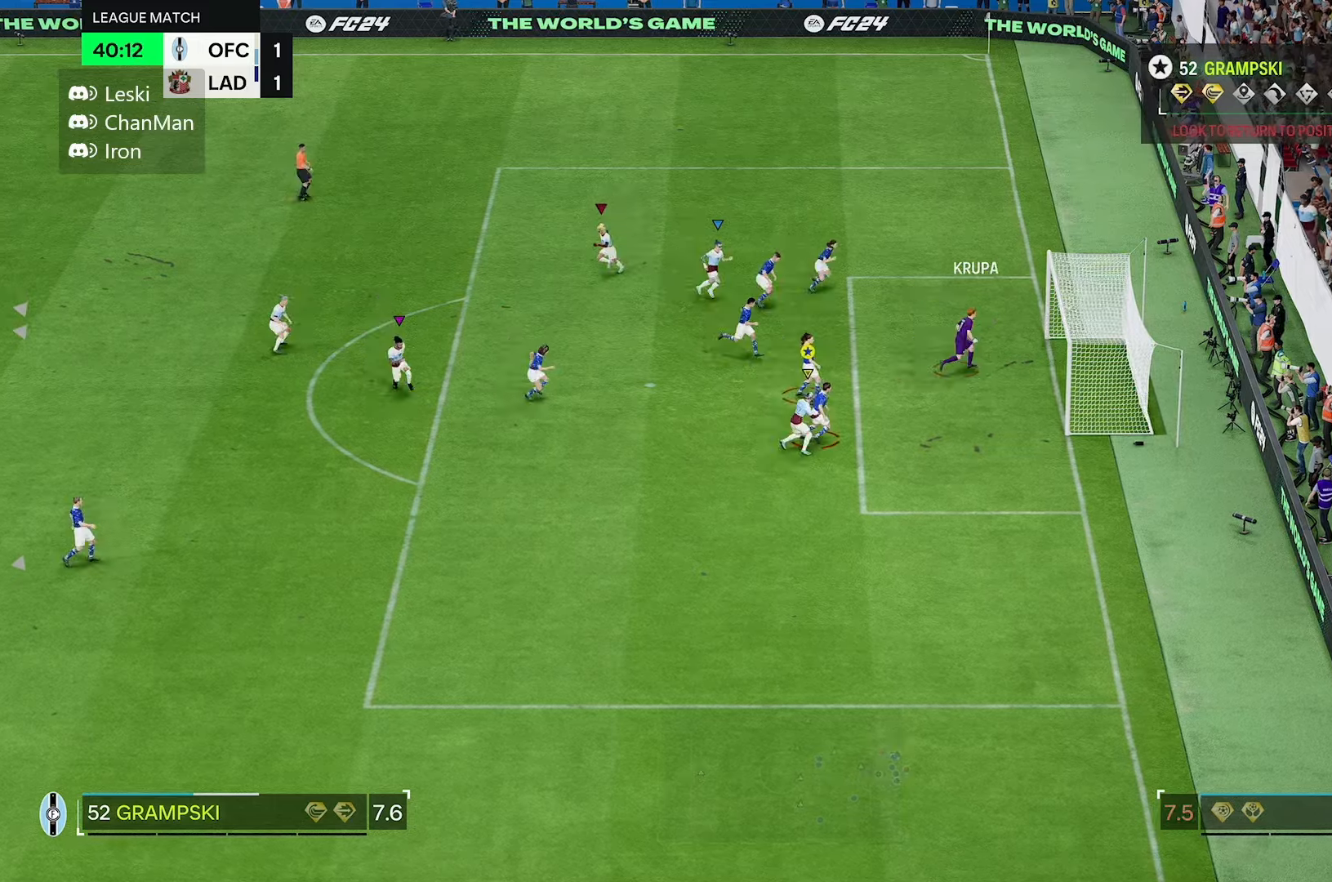
{"buttons": [], "left_stick": "center", "right_stick": "center", "events": [[134, "R2", "down"], [267, "R2", "up"], [384, "left_stick", "center"]]}
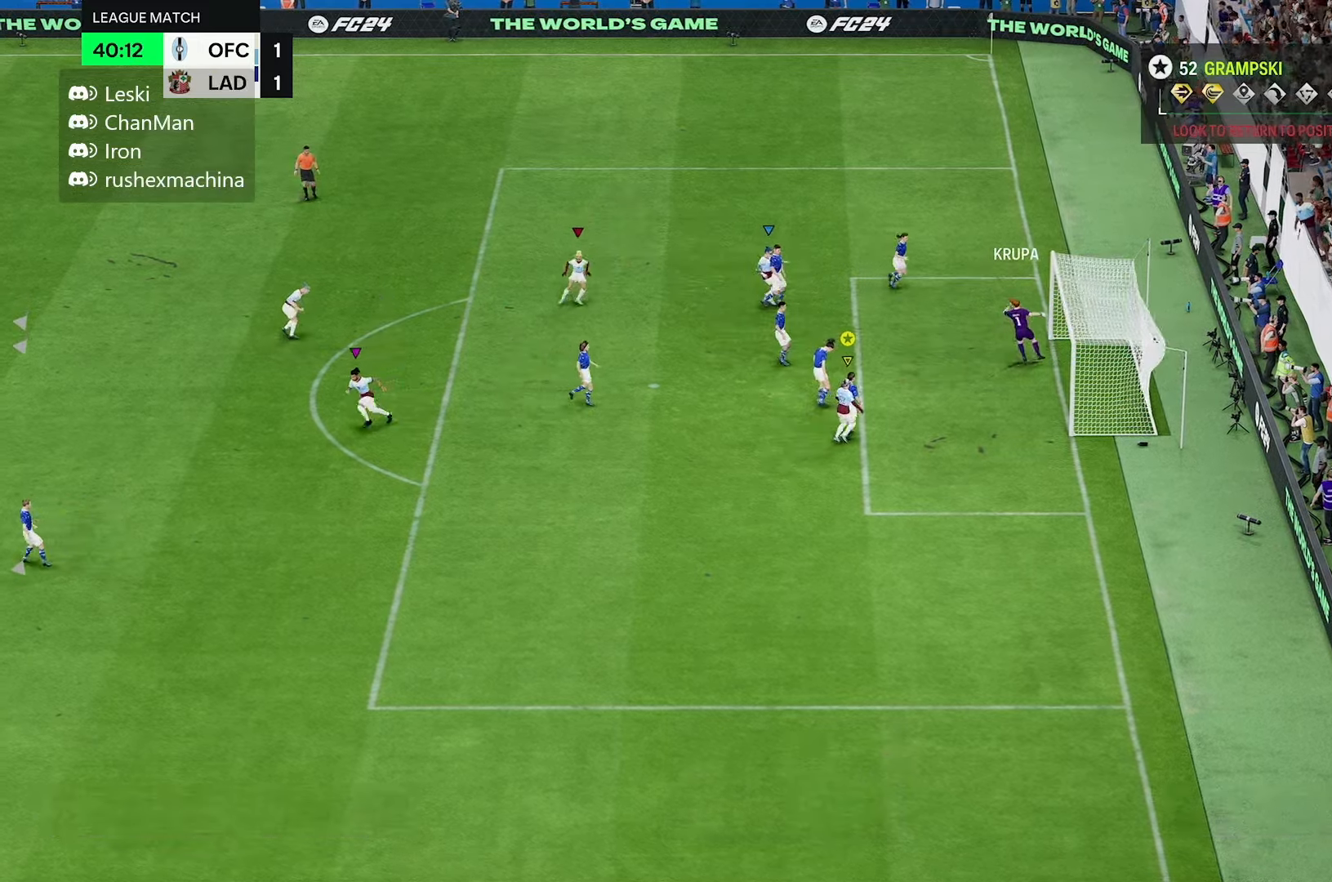
{"buttons": [], "left_stick": "up-left", "right_stick": "center", "events": [[434, "left_stick", "up-left"]]}
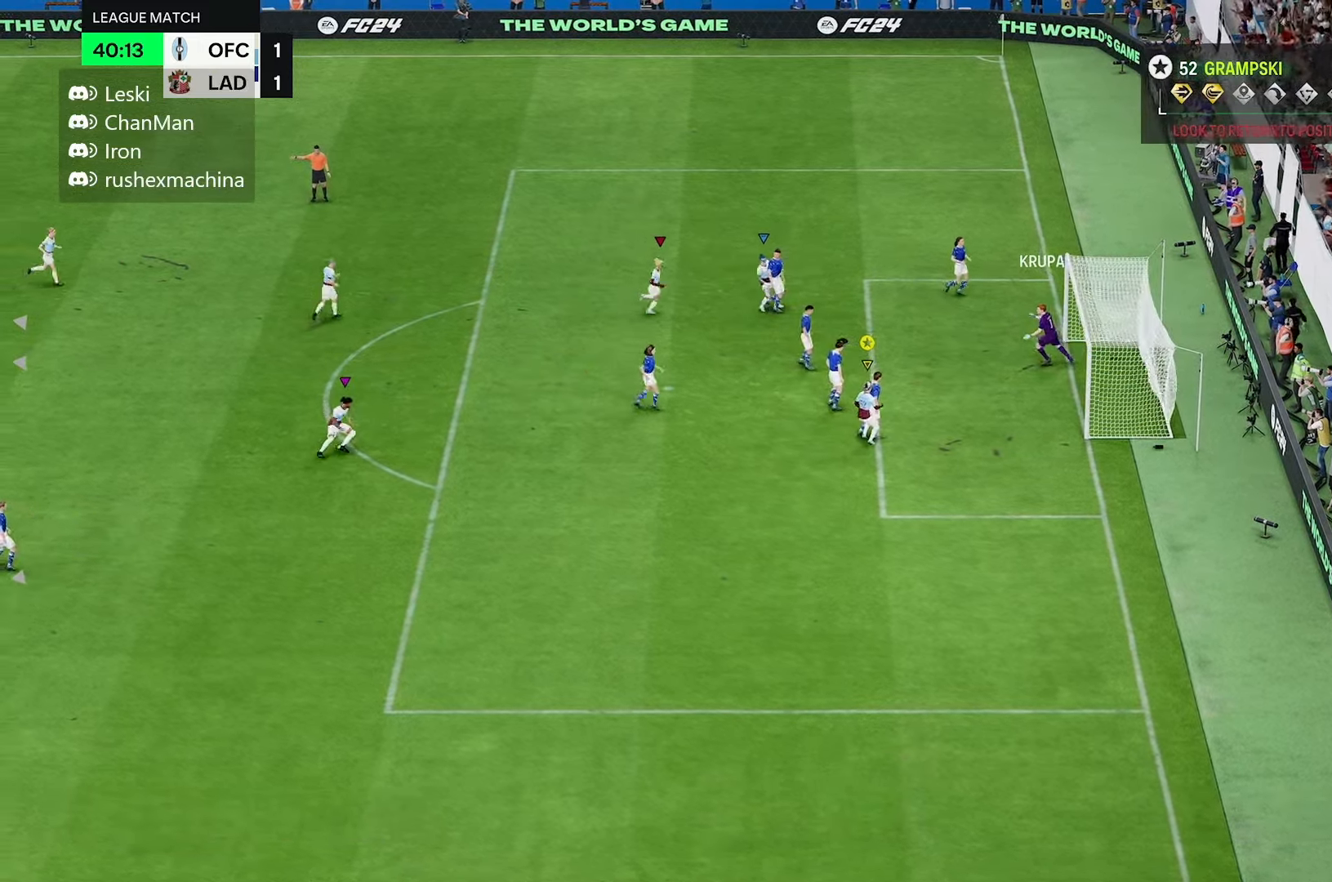
{"buttons": [], "left_stick": "left", "right_stick": "center", "events": [[467, "left_stick", "left"]]}
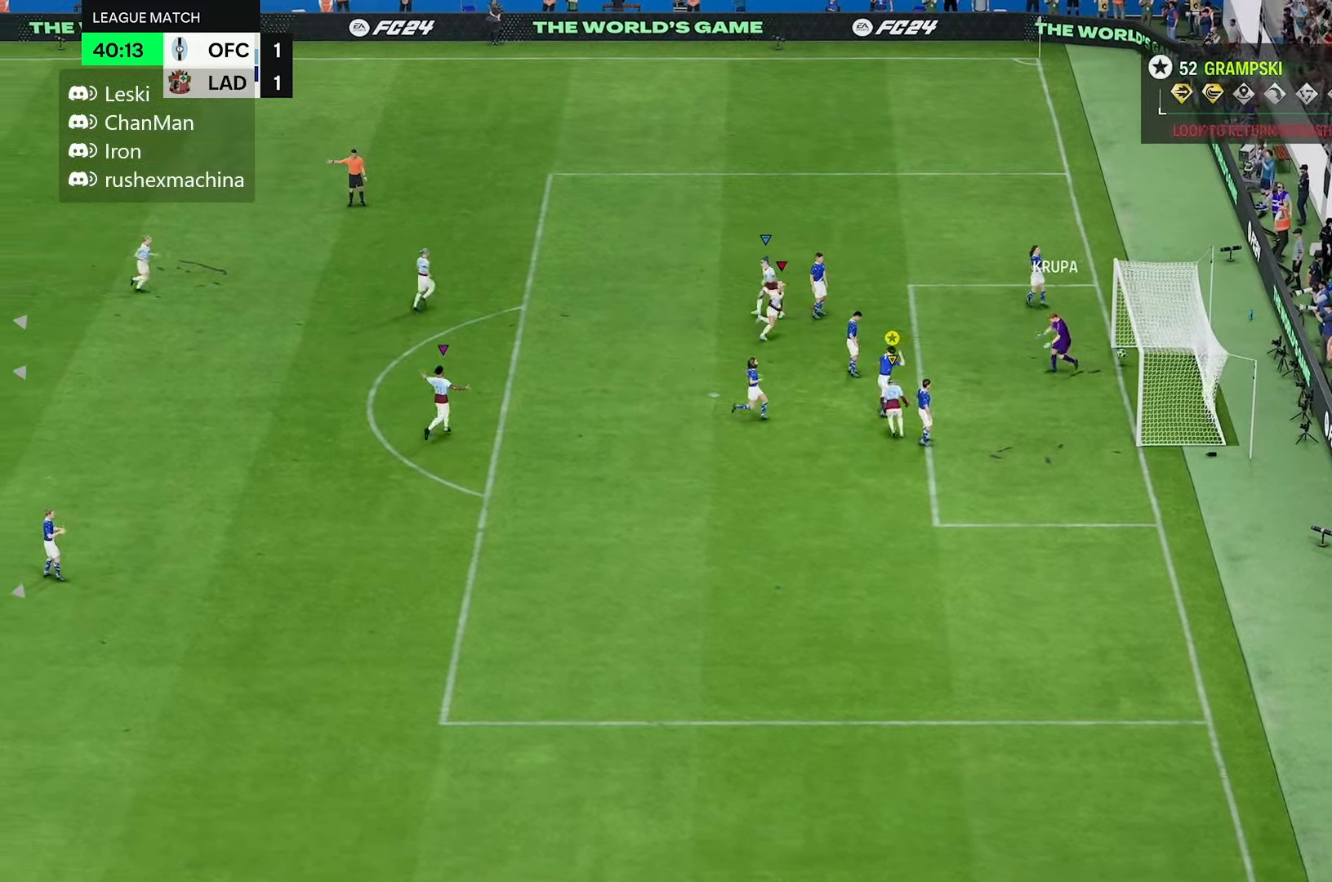
{"buttons": [], "left_stick": "left", "right_stick": "center", "events": []}
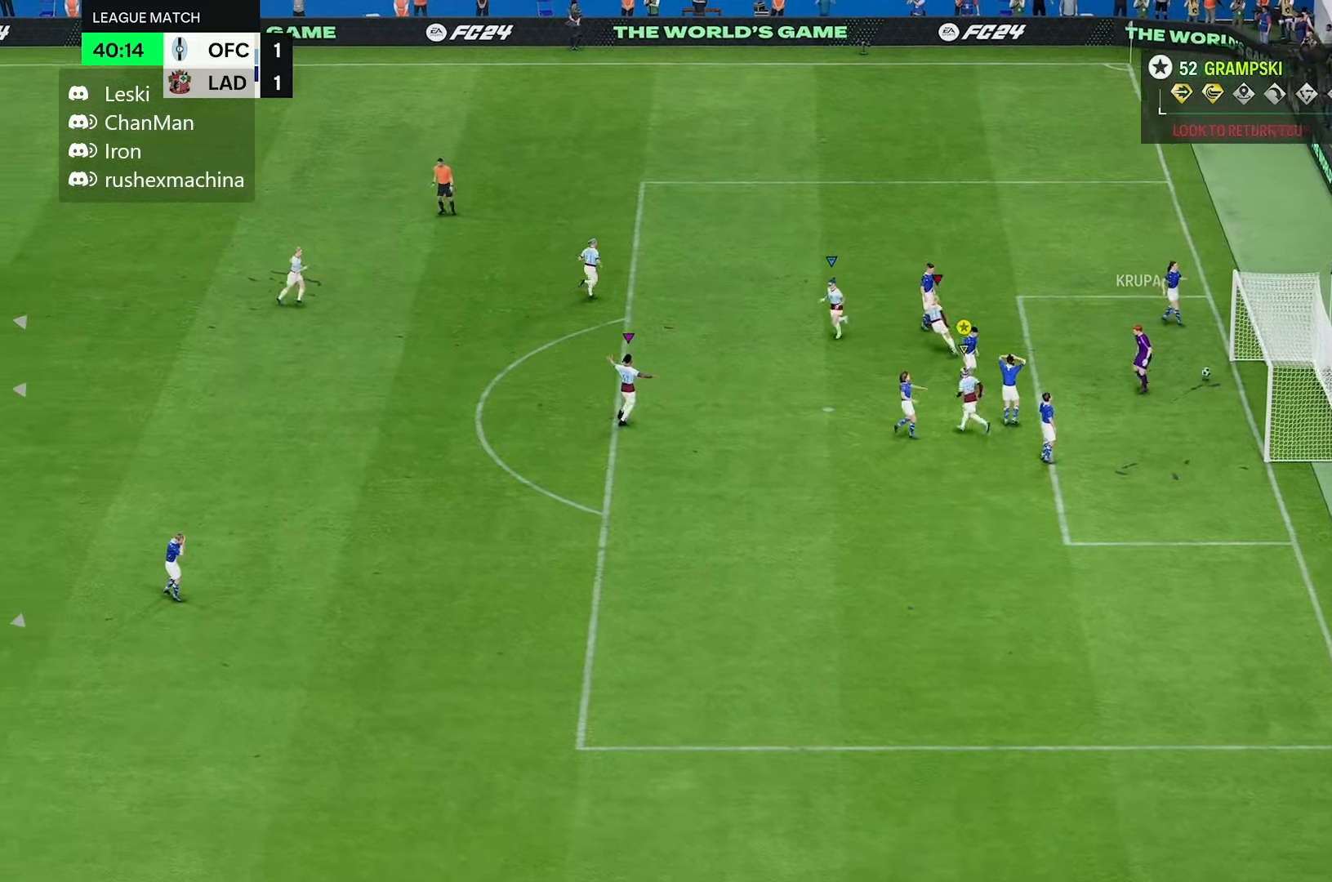
{"buttons": [], "left_stick": "left", "right_stick": "center", "events": [[134, "left_stick", "down-left"], [400, "left_stick", "left"]]}
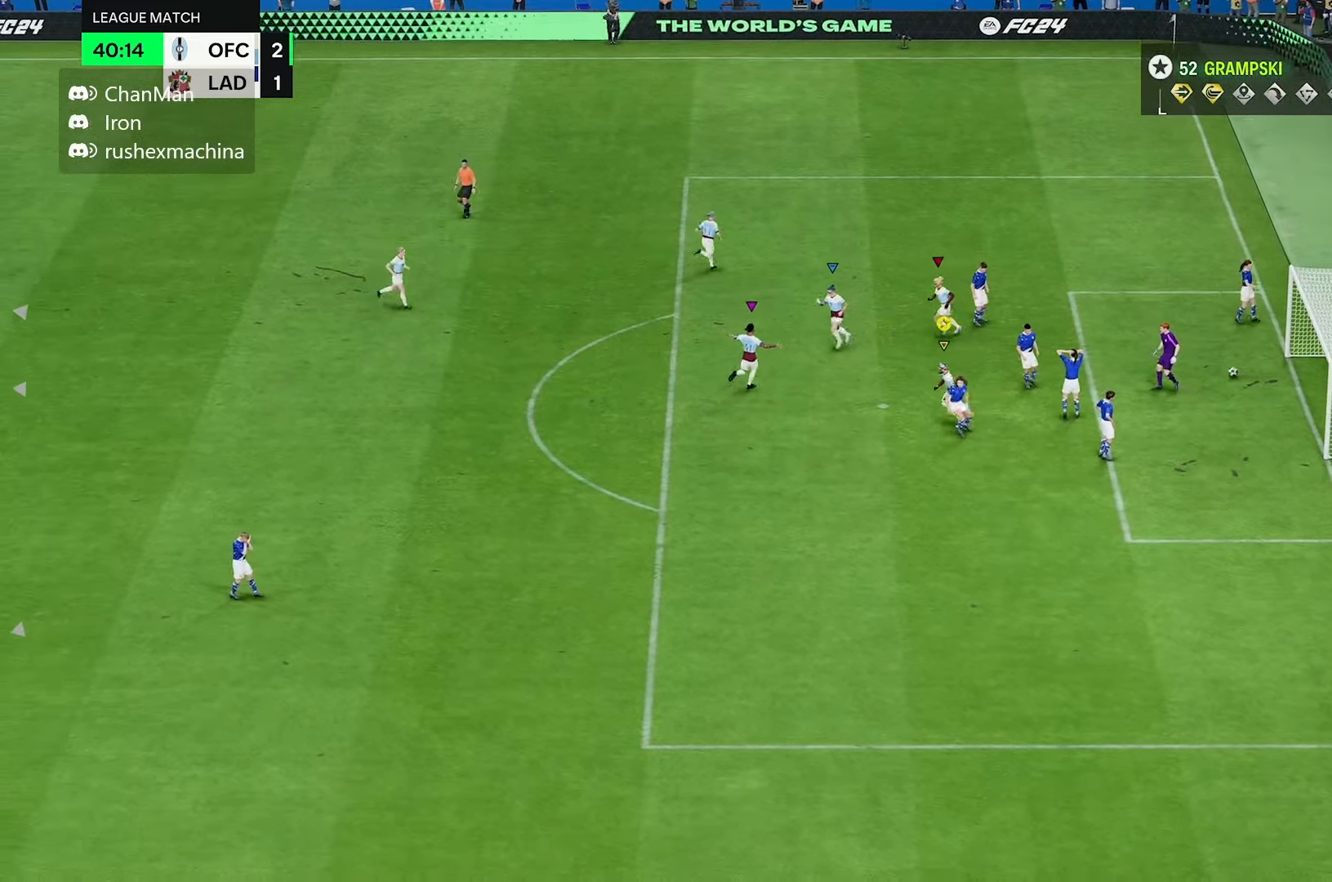
{"buttons": [], "left_stick": "up", "right_stick": "center", "events": [[67, "left_stick", "up-left"], [267, "left_stick", "up"]]}
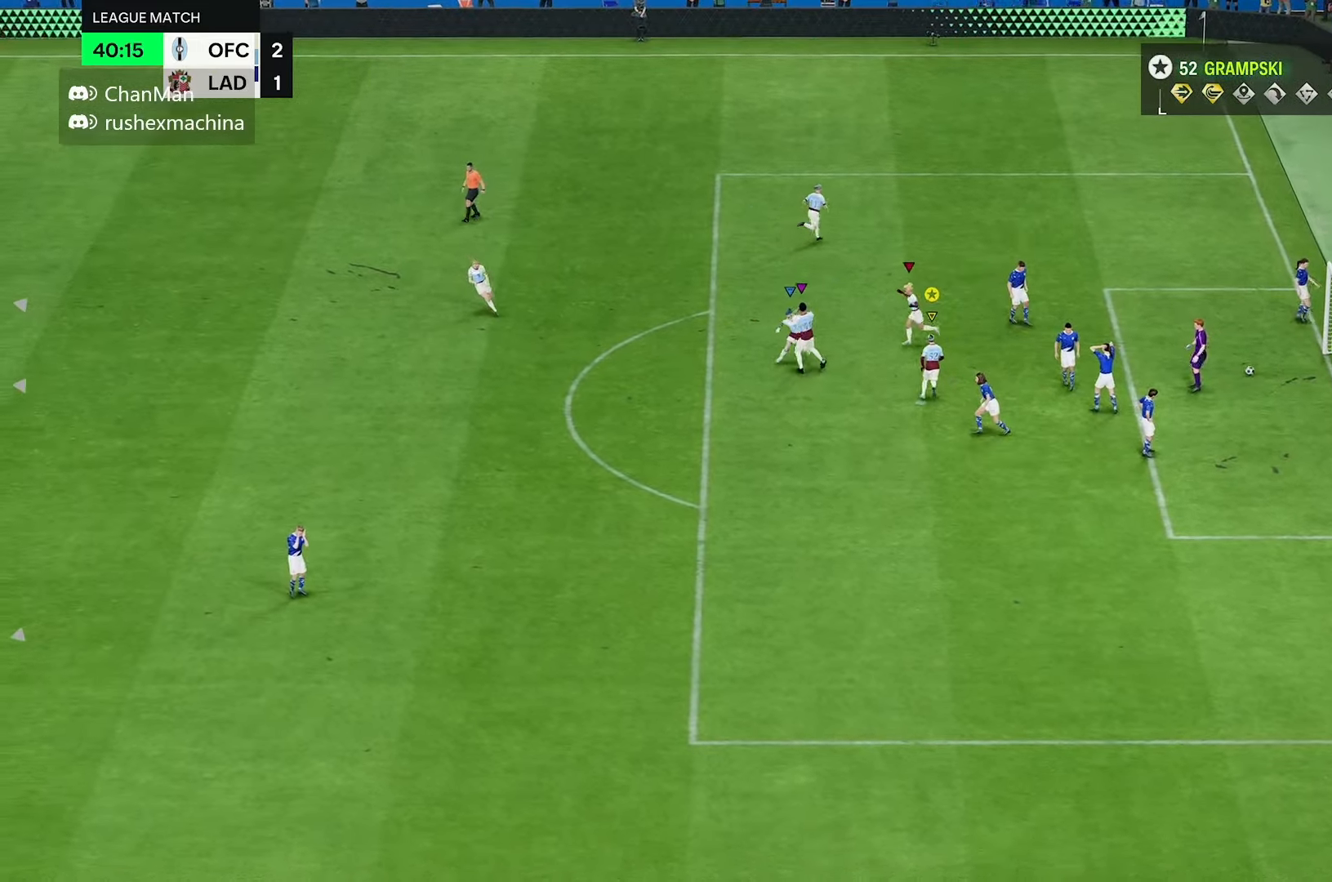
{"buttons": [], "left_stick": "up-left", "right_stick": "center", "events": [[317, "left_stick", "up-left"]]}
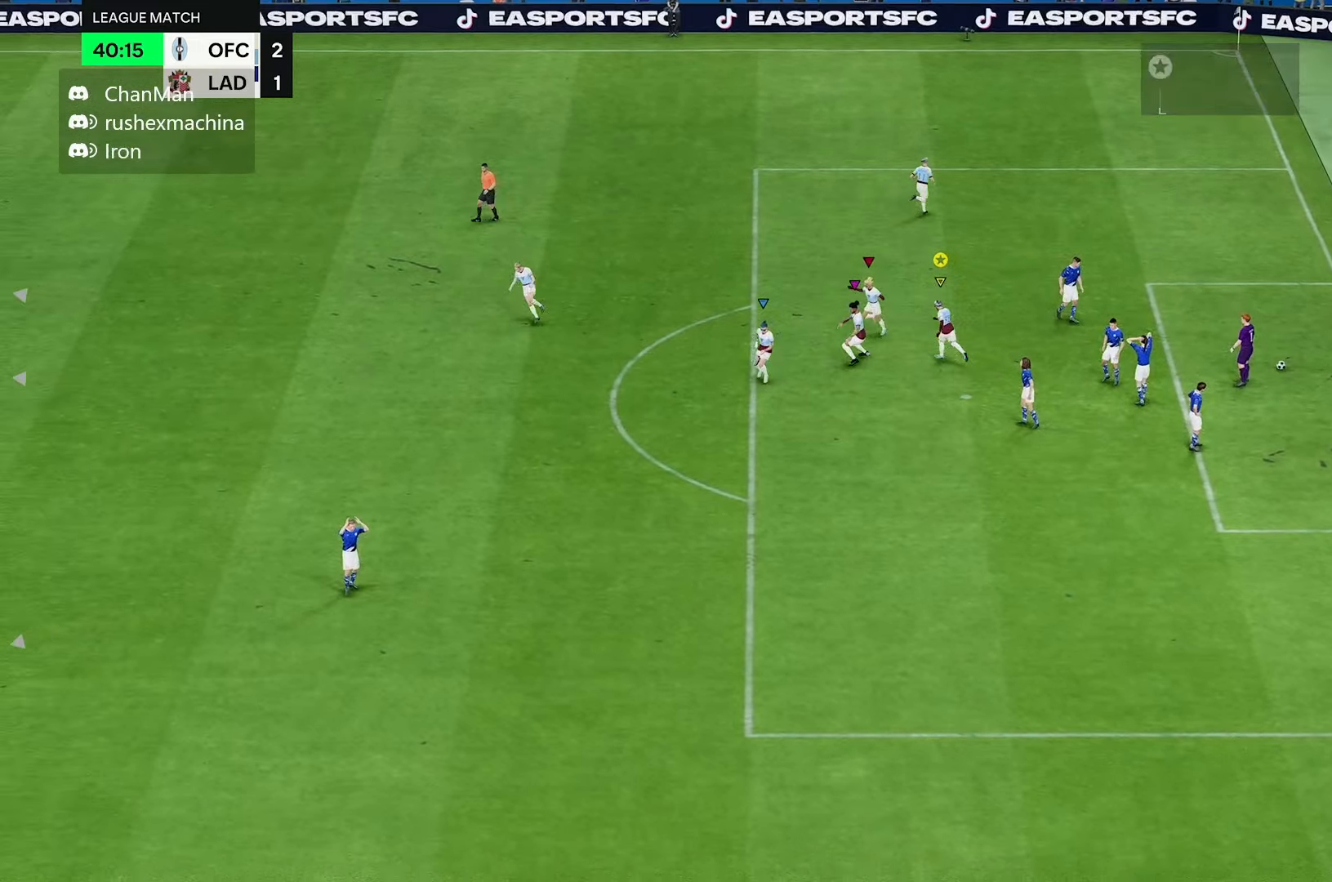
{"buttons": [], "left_stick": "down-left", "right_stick": "center", "events": [[50, "left_stick", "left"], [450, "left_stick", "down-left"]]}
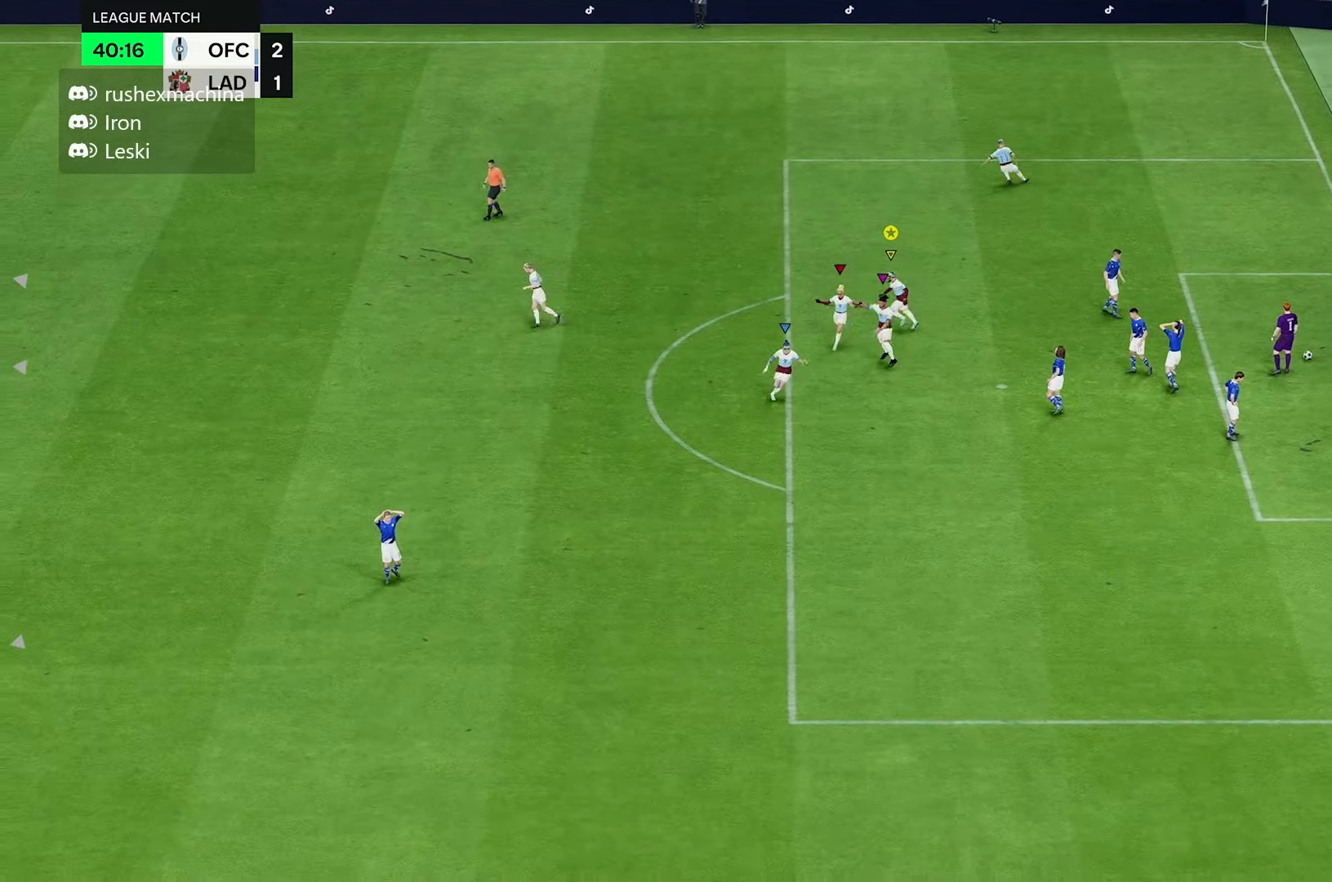
{"buttons": [], "left_stick": "down", "right_stick": "center", "events": [[484, "left_stick", "down"]]}
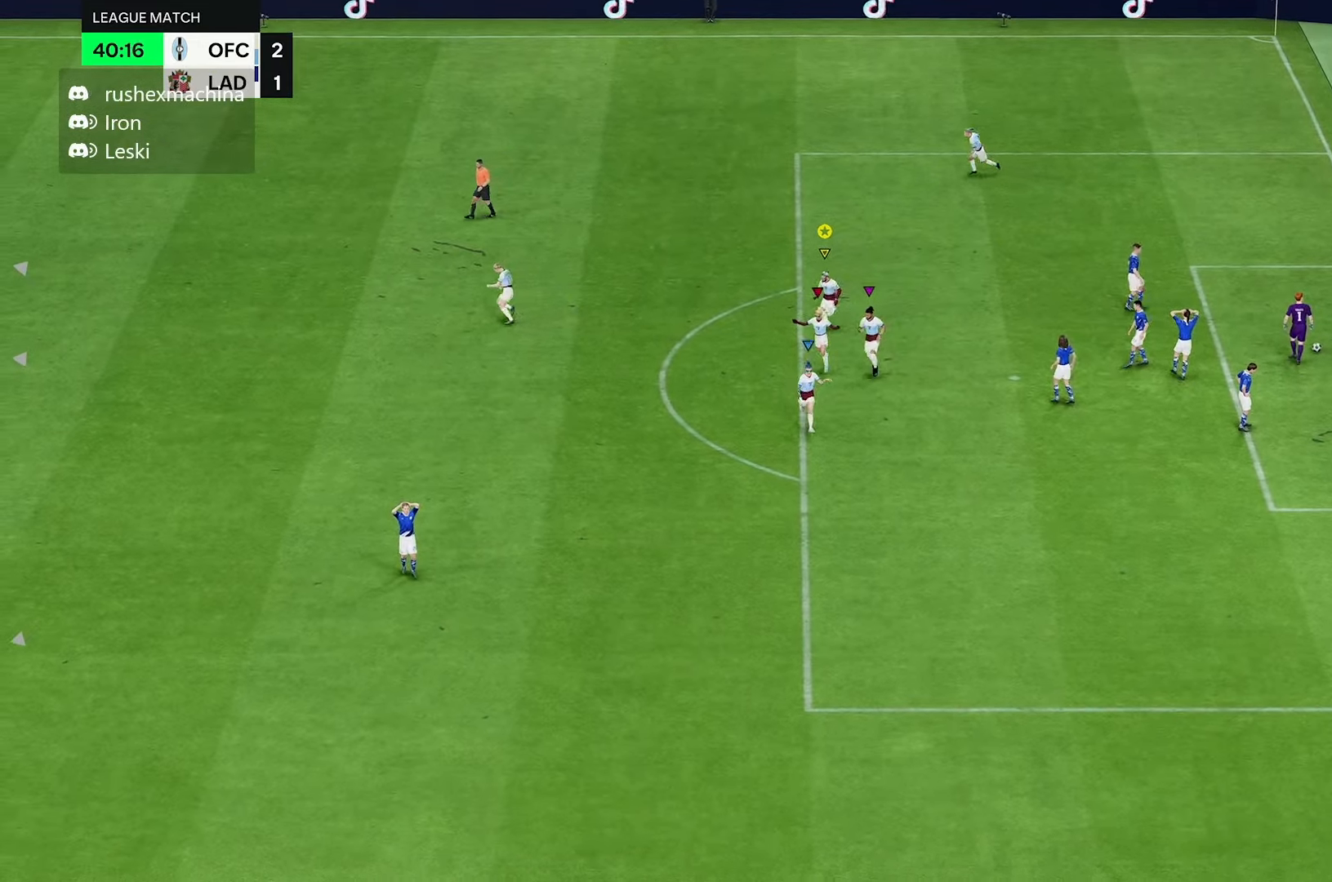
{"buttons": [], "left_stick": "down", "right_stick": "center", "events": []}
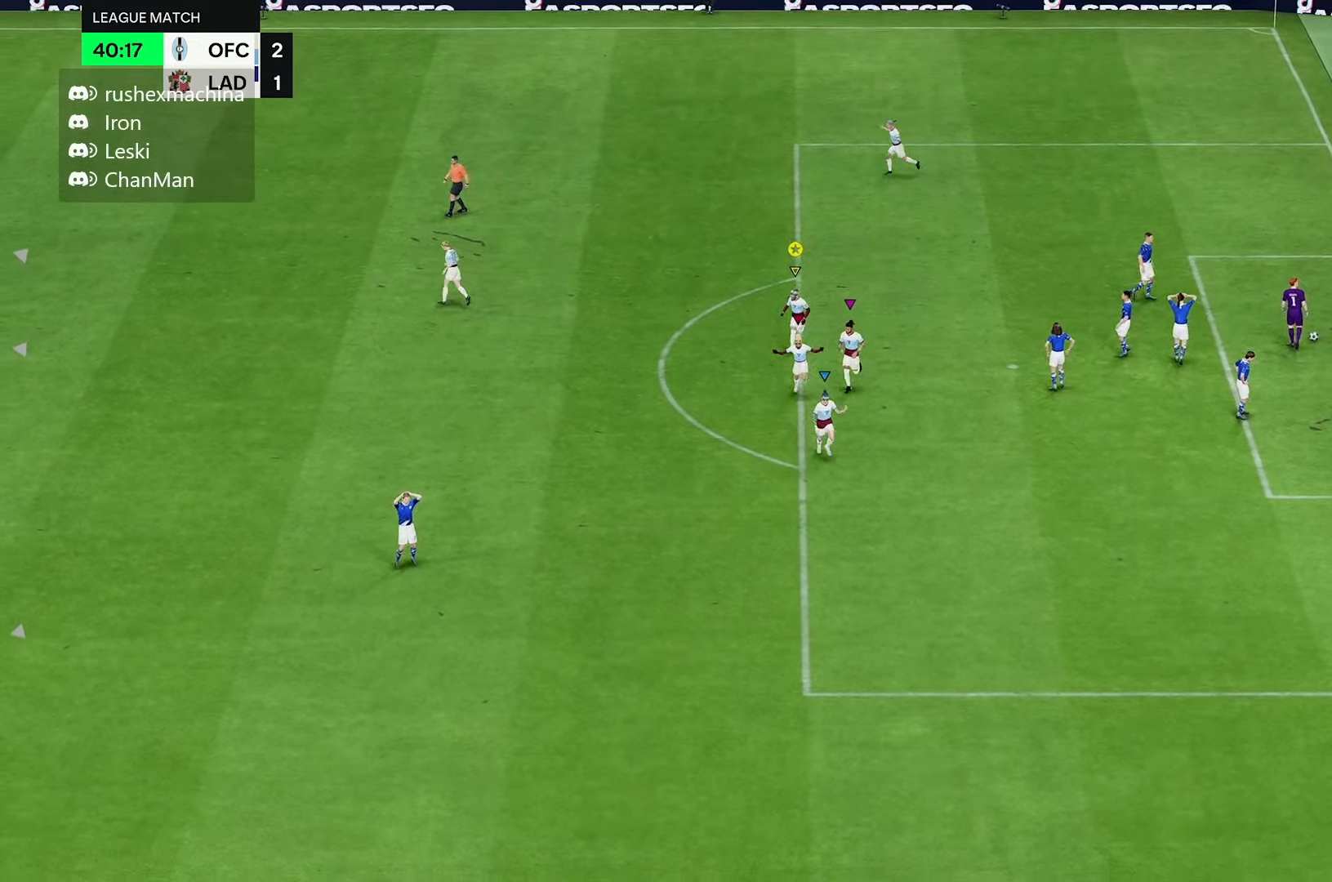
{"buttons": [], "left_stick": "down", "right_stick": "center", "events": []}